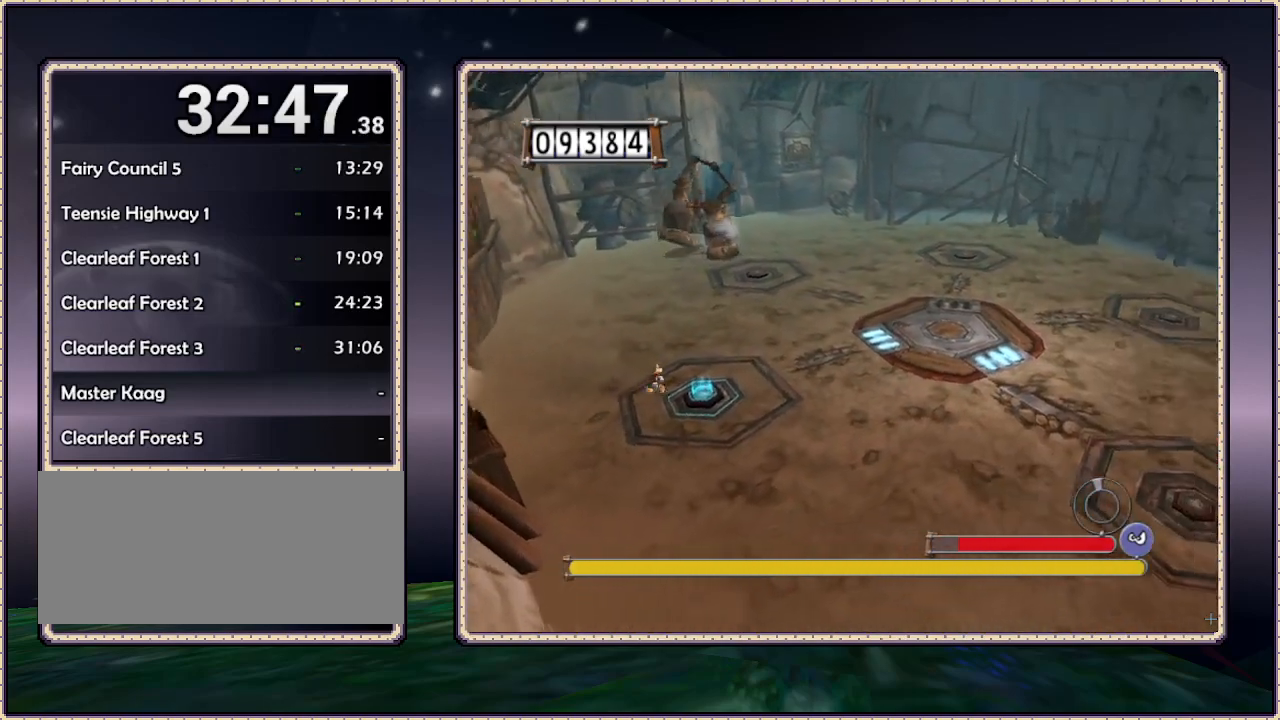
Gameplay with a controller (PlayStation layout); each line is a JSON object with the inputs held at the frame after it (dt_ms = milliseconds from this image to that frame). "events" lists button and stick changes between this image and that frame as [ms after this image, input, new state], when the widget could be followed in between. Not read: HOME L3 R3.
{"dt_ms": 500, "buttons": ["DPAD_RIGHT"], "events": [[50, "DPAD_DOWN", "down"], [200, "DPAD_DOWN", "up"]]}
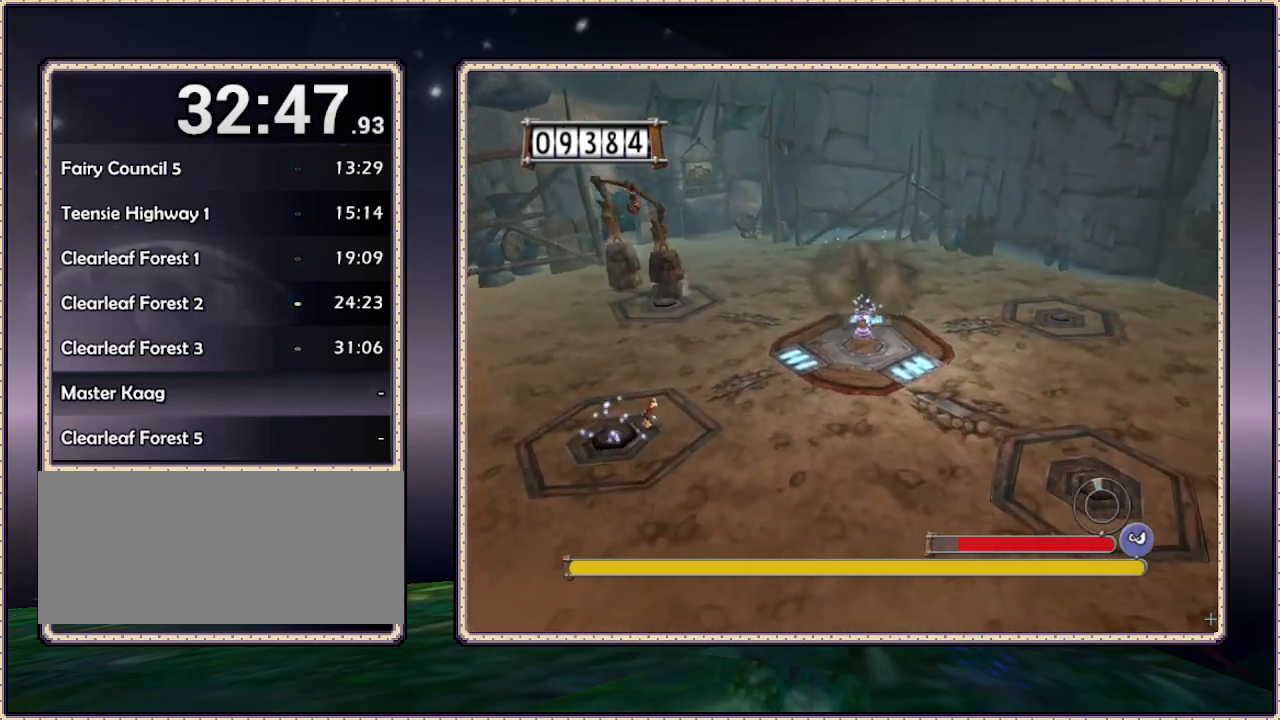
{"dt_ms": 500, "buttons": ["DPAD_UP", "DPAD_RIGHT"], "events": [[100, "DPAD_UP", "down"]]}
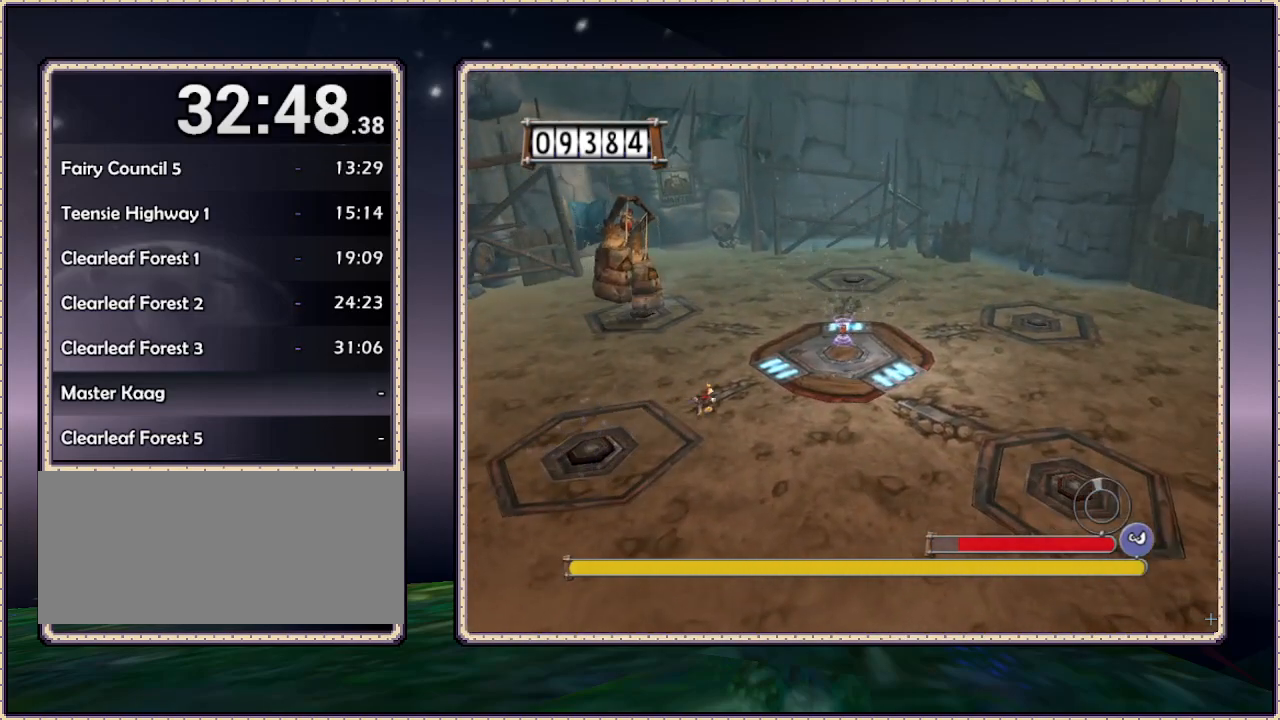
{"dt_ms": 500, "buttons": ["DPAD_UP", "DPAD_RIGHT"], "events": []}
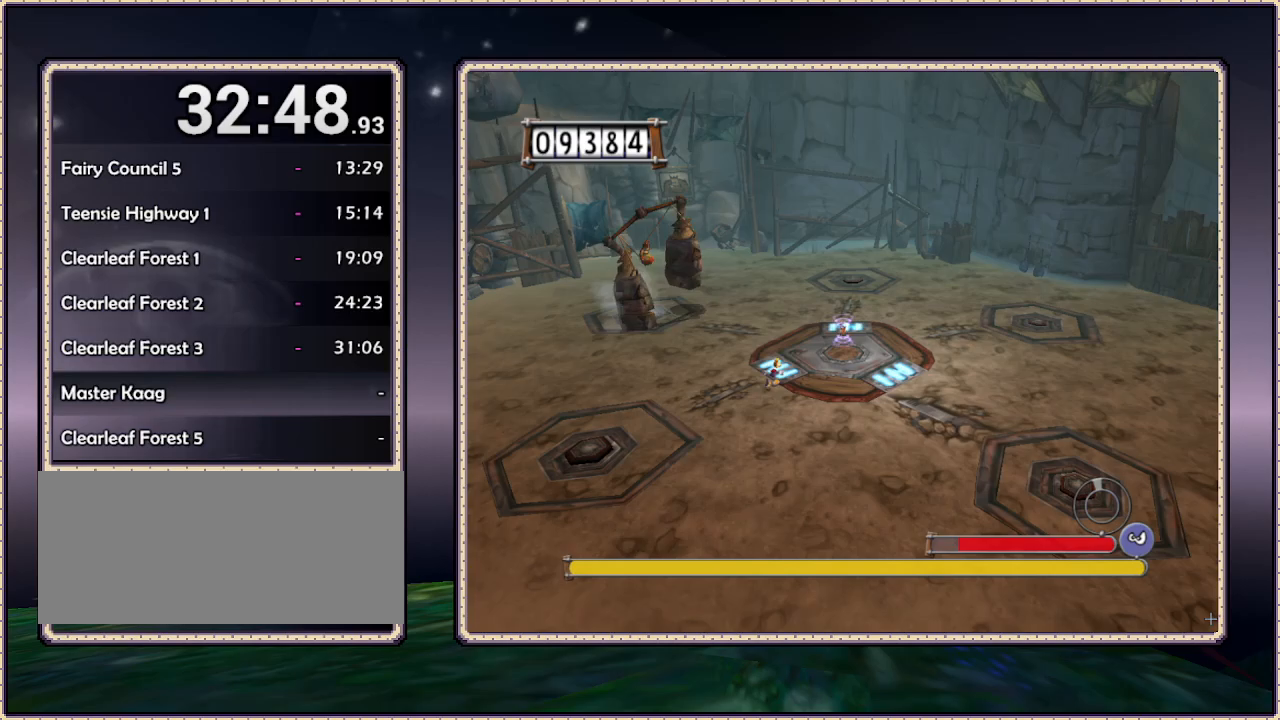
{"dt_ms": 500, "buttons": ["DPAD_UP", "DPAD_RIGHT"], "events": [[200, "DPAD_UP", "up"], [400, "DPAD_UP", "down"]]}
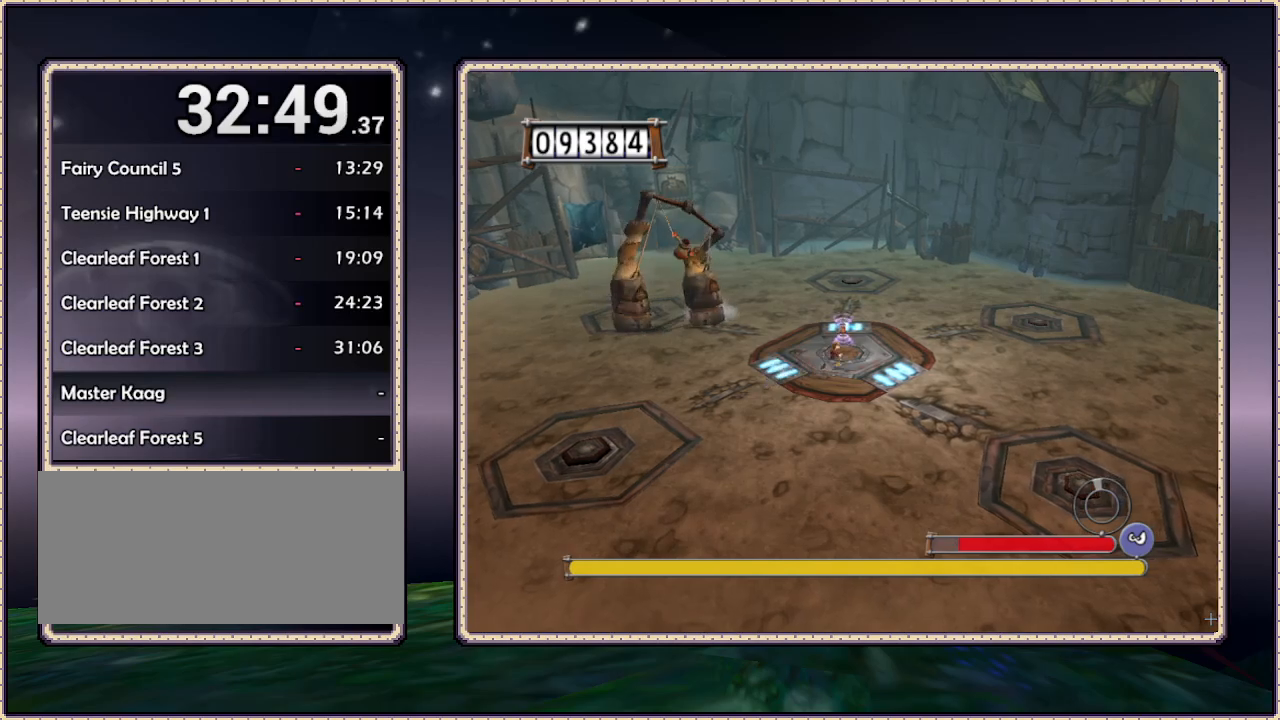
{"dt_ms": 500, "buttons": [], "events": [[200, "DPAD_RIGHT", "up"], [367, "DPAD_LEFT", "down"], [417, "DPAD_UP", "up"], [483, "DPAD_LEFT", "up"]]}
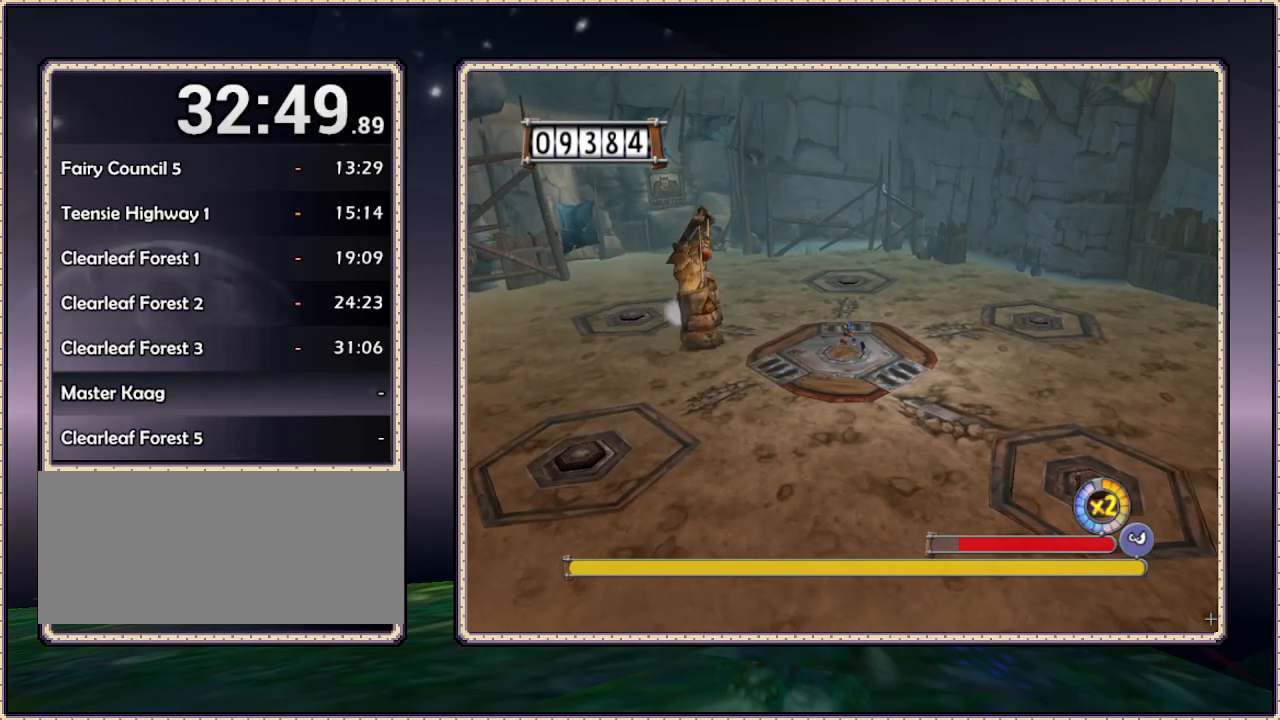
{"dt_ms": 500, "buttons": ["DPAD_DOWN"], "events": [[100, "SQUARE", "down"], [367, "SQUARE", "up"], [433, "DPAD_DOWN", "down"]]}
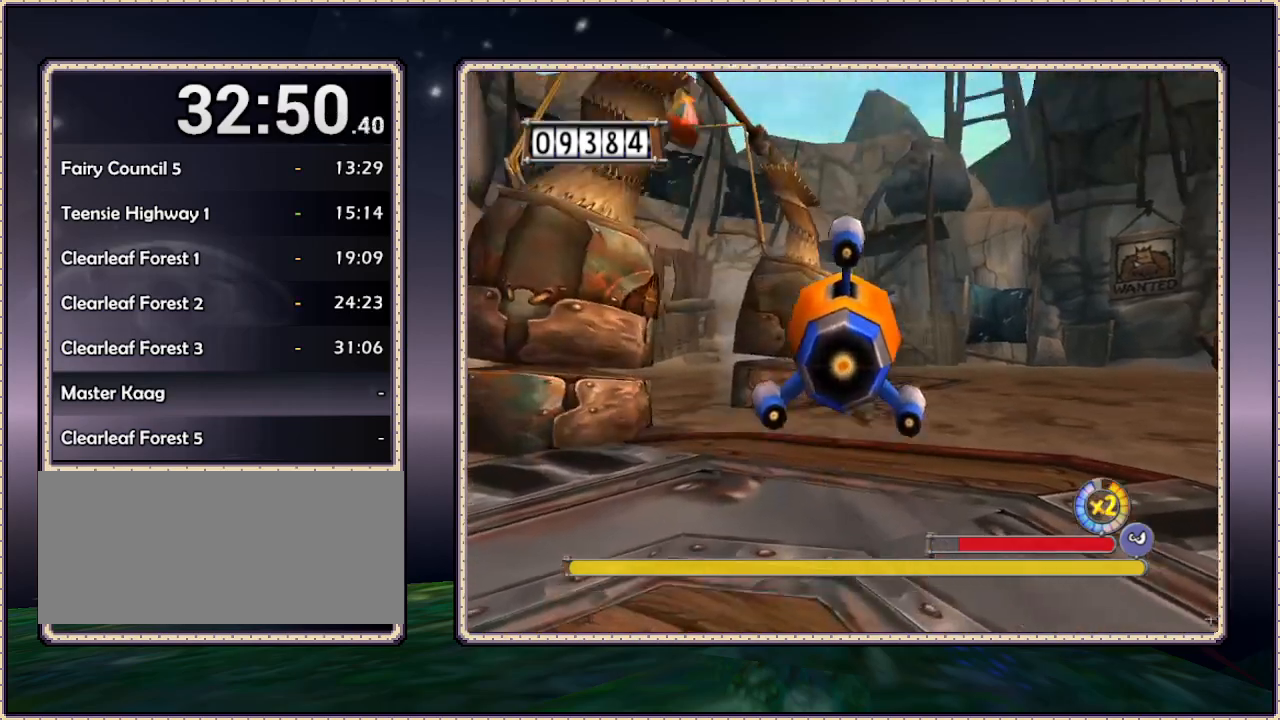
{"dt_ms": 500, "buttons": ["SQUARE"], "events": [[133, "DPAD_LEFT", "down"], [233, "DPAD_DOWN", "up"], [433, "SQUARE", "down"], [467, "DPAD_LEFT", "up"]]}
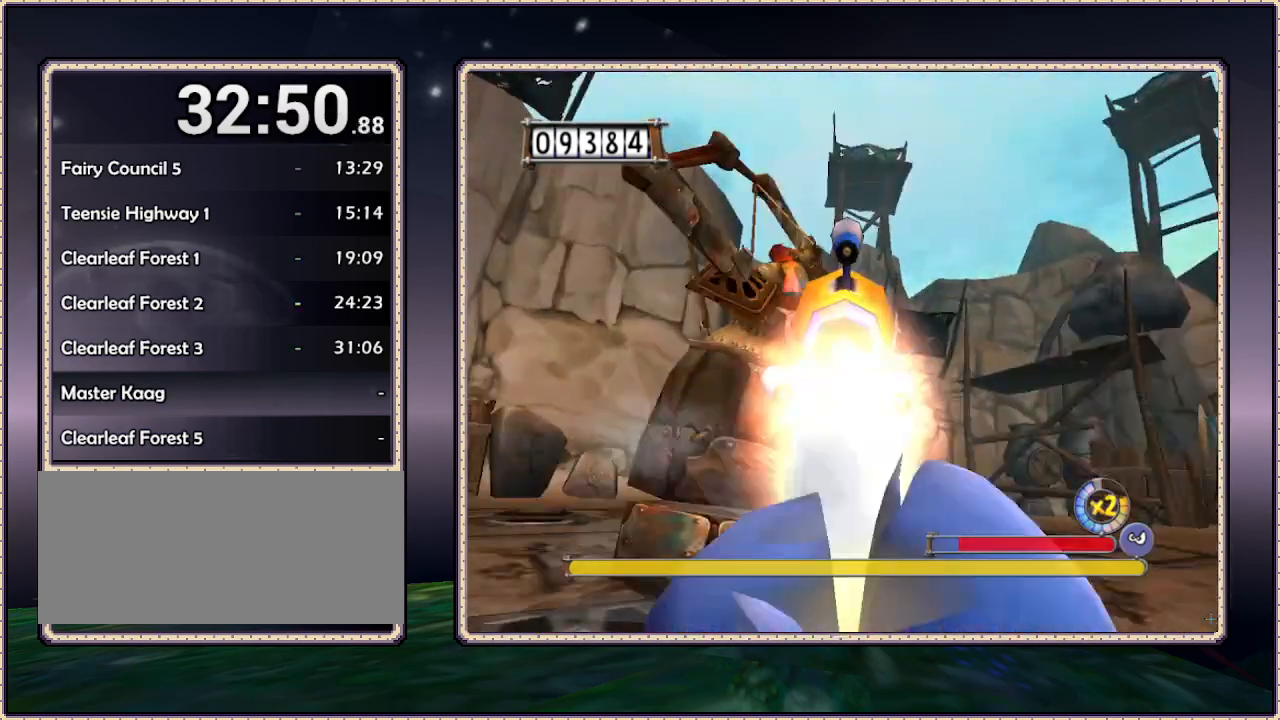
{"dt_ms": 500, "buttons": ["DPAD_UP", "DPAD_LEFT"], "events": [[200, "SQUARE", "up"], [500, "DPAD_LEFT", "down"], [500, "DPAD_UP", "down"]]}
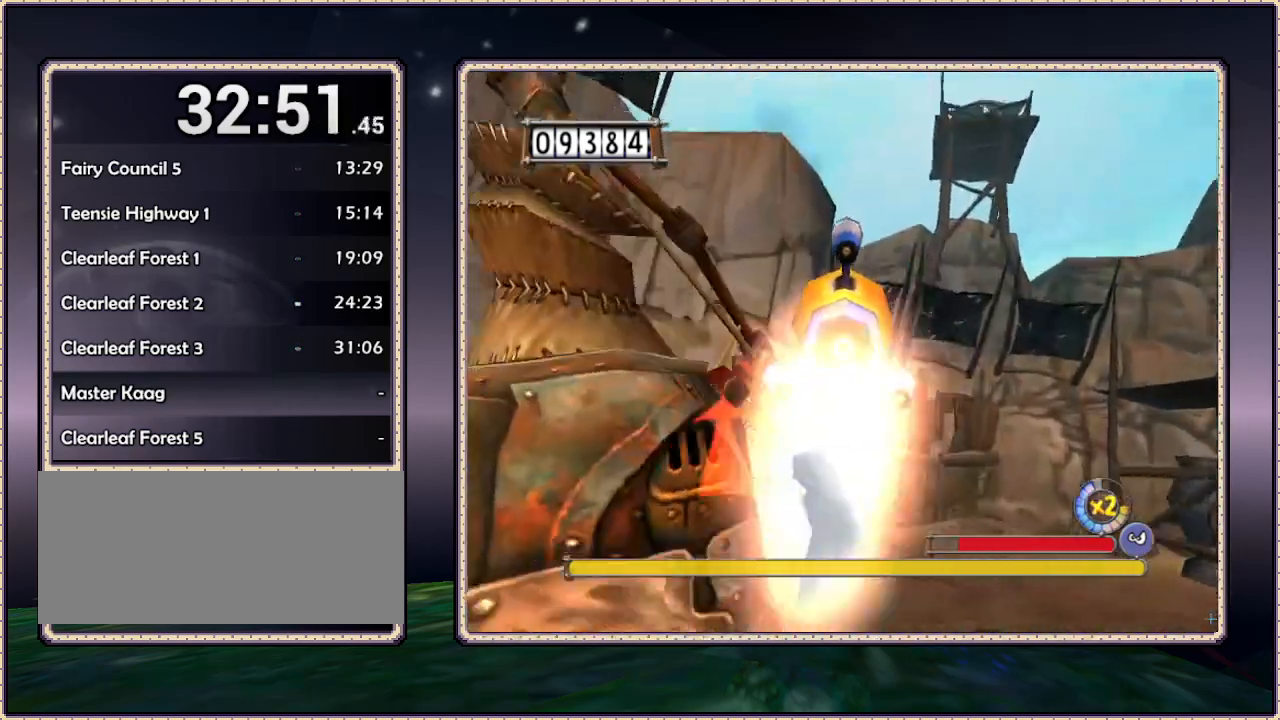
{"dt_ms": 1000, "buttons": ["DPAD_LEFT"], "events": [[33, "DPAD_UP", "up"], [500, "DPAD_LEFT", "up"], [567, "DPAD_RIGHT", "down"], [567, "DPAD_UP", "down"], [750, "DPAD_RIGHT", "up"], [817, "DPAD_UP", "up"], [850, "DPAD_LEFT", "down"]]}
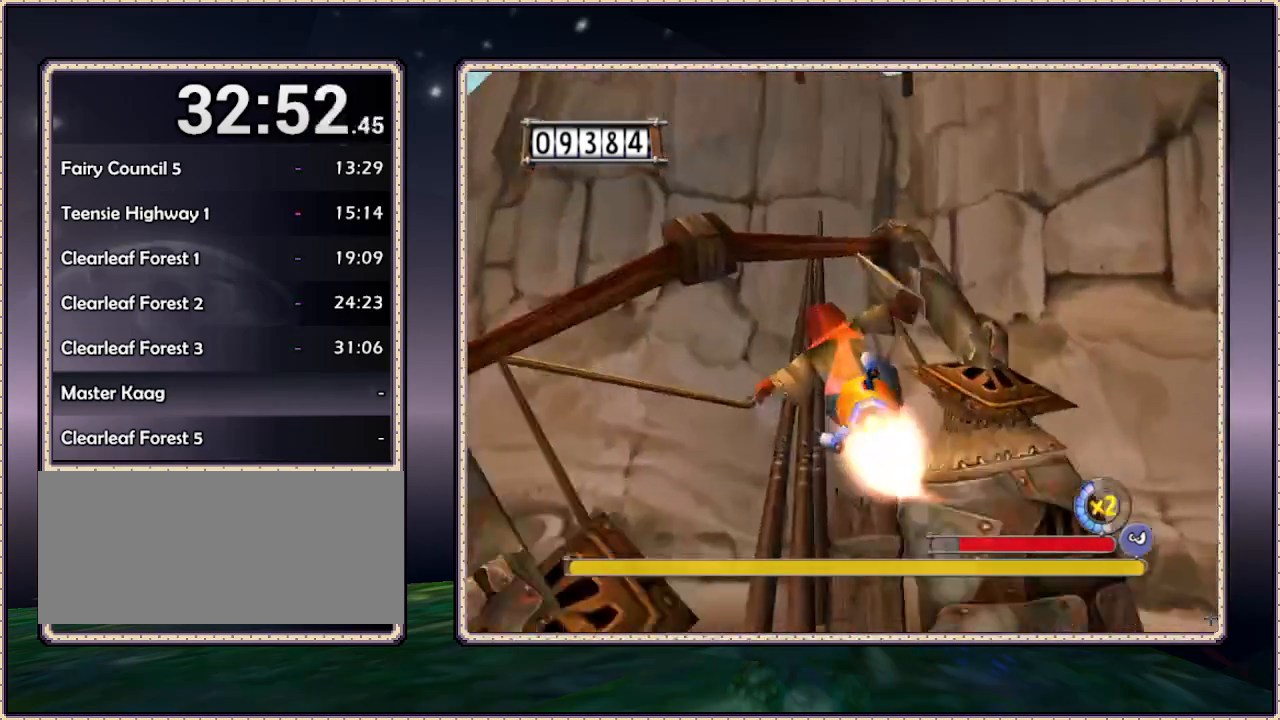
{"dt_ms": 500, "buttons": [], "events": [[17, "DPAD_LEFT", "up"]]}
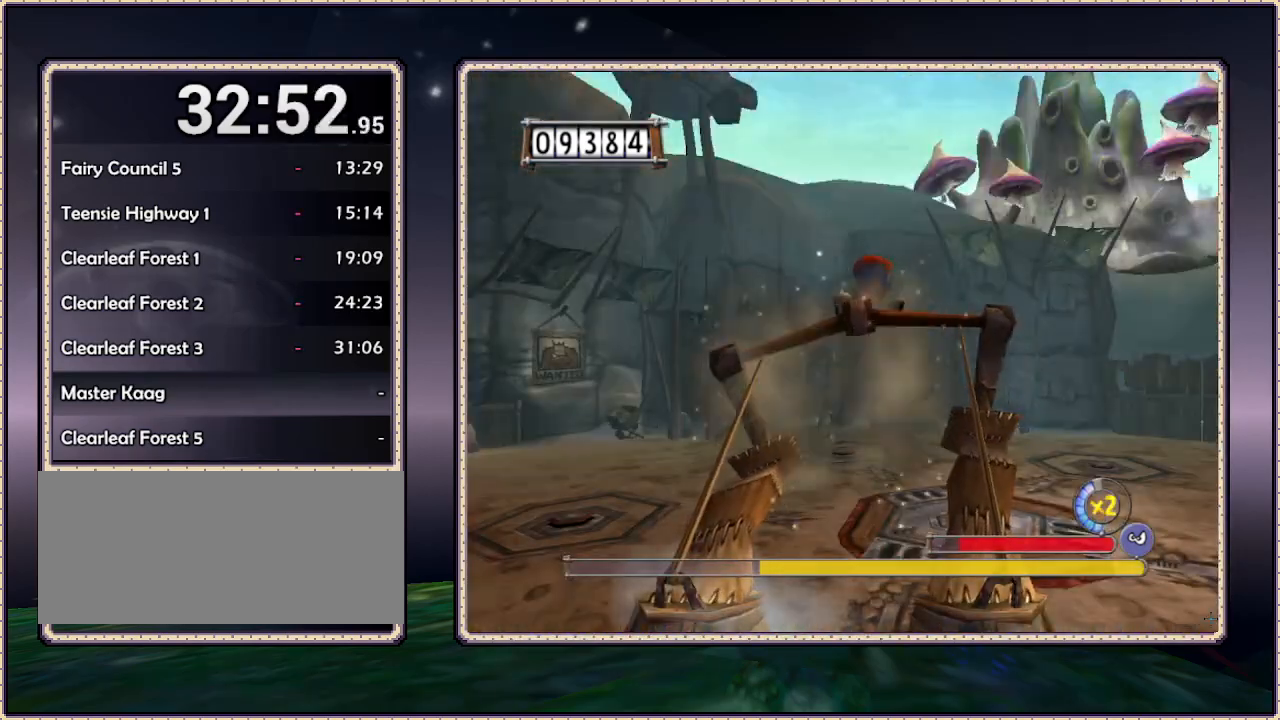
{"dt_ms": 500, "buttons": [], "events": []}
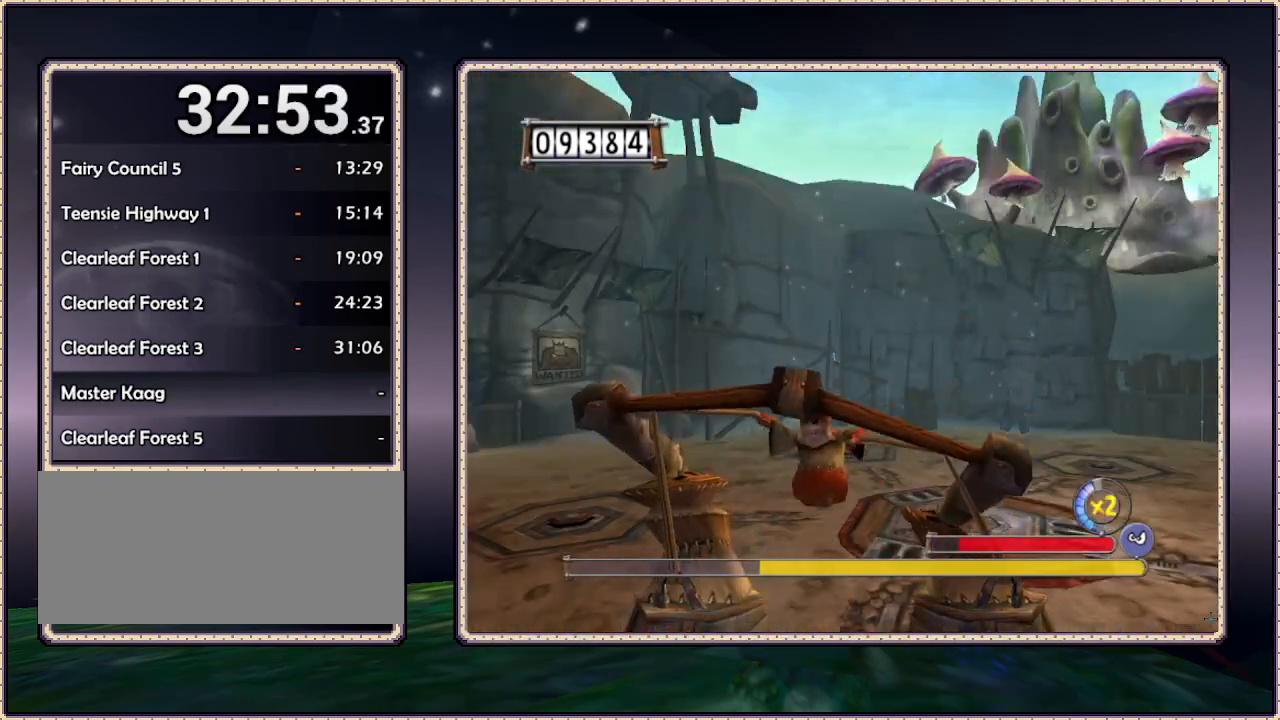
{"dt_ms": 500, "buttons": [], "events": []}
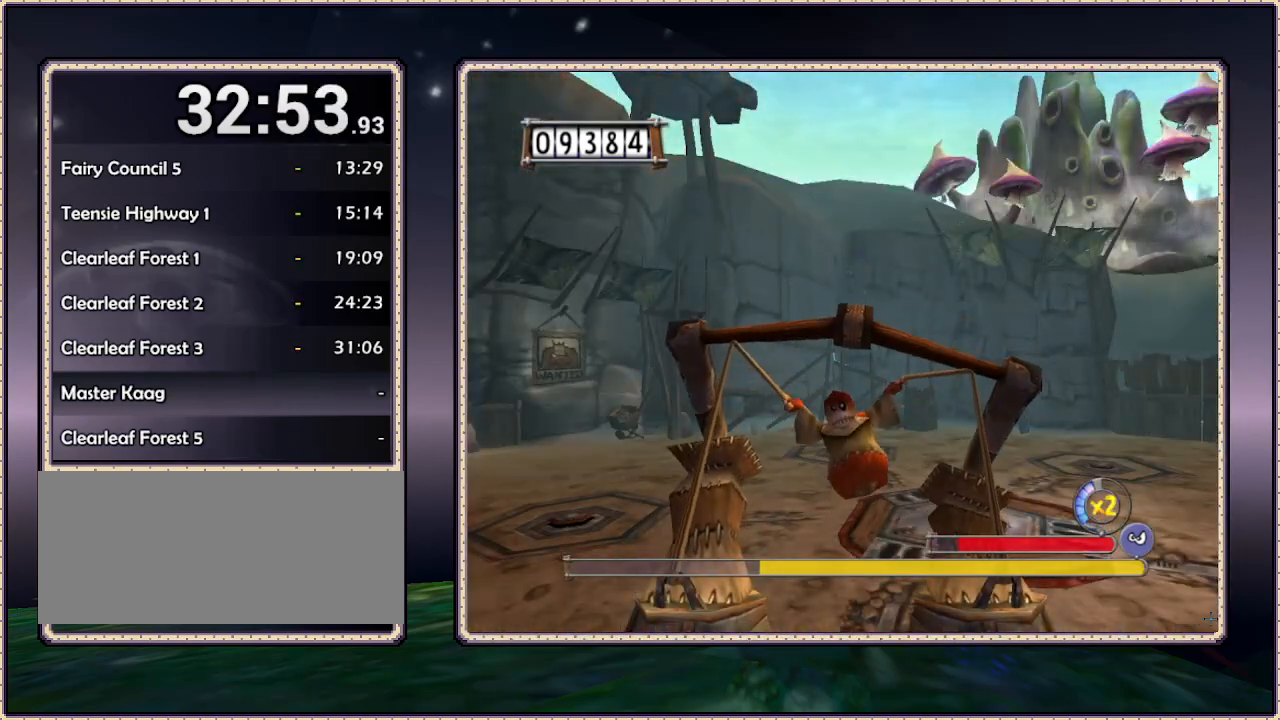
{"dt_ms": 500, "buttons": ["DPAD_DOWN", "DPAD_RIGHT"], "events": [[483, "DPAD_DOWN", "down"], [483, "DPAD_RIGHT", "down"]]}
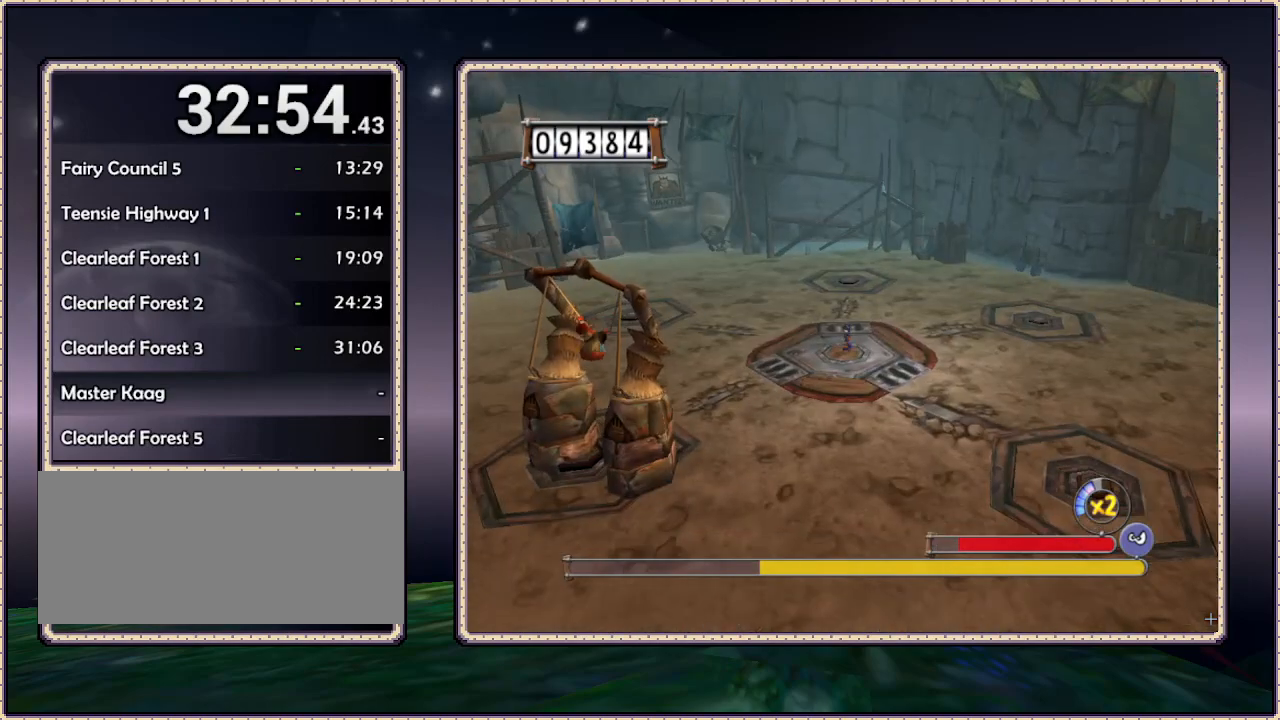
{"dt_ms": 500, "buttons": ["DPAD_DOWN", "DPAD_RIGHT"], "events": [[183, "DPAD_DOWN", "up"], [250, "DPAD_DOWN", "down"]]}
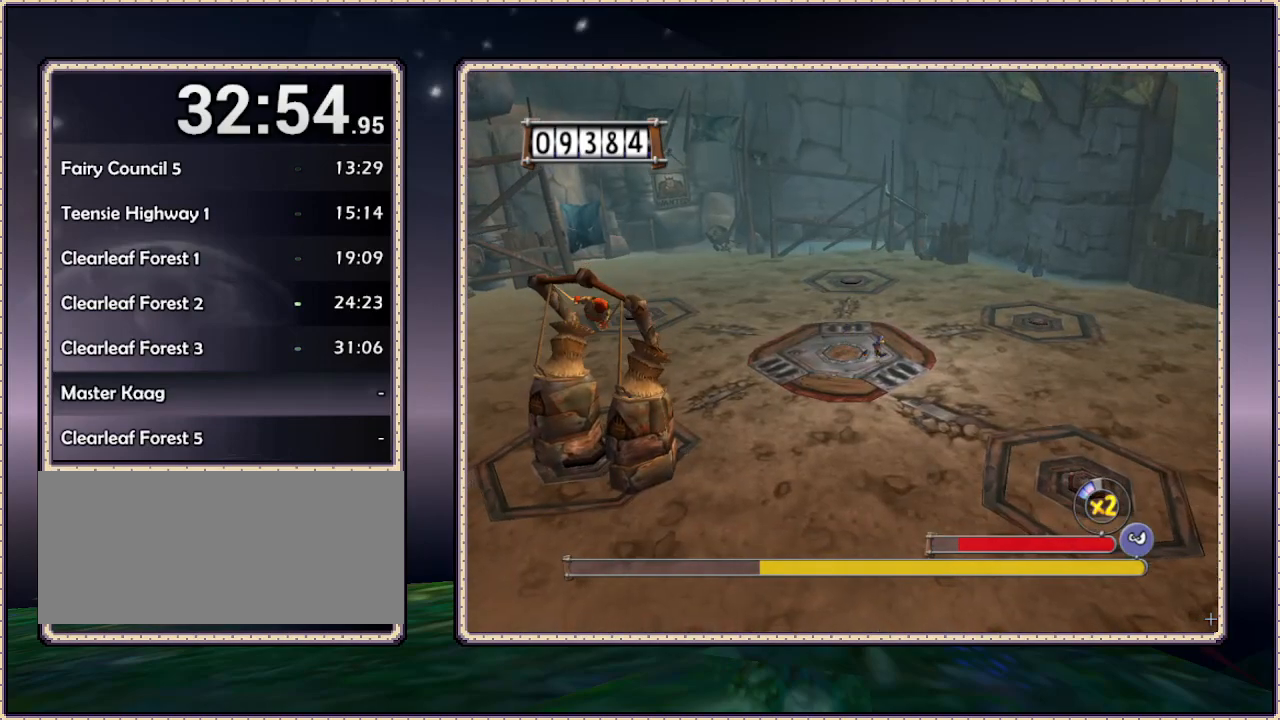
{"dt_ms": 500, "buttons": ["DPAD_DOWN"], "events": [[333, "DPAD_RIGHT", "up"]]}
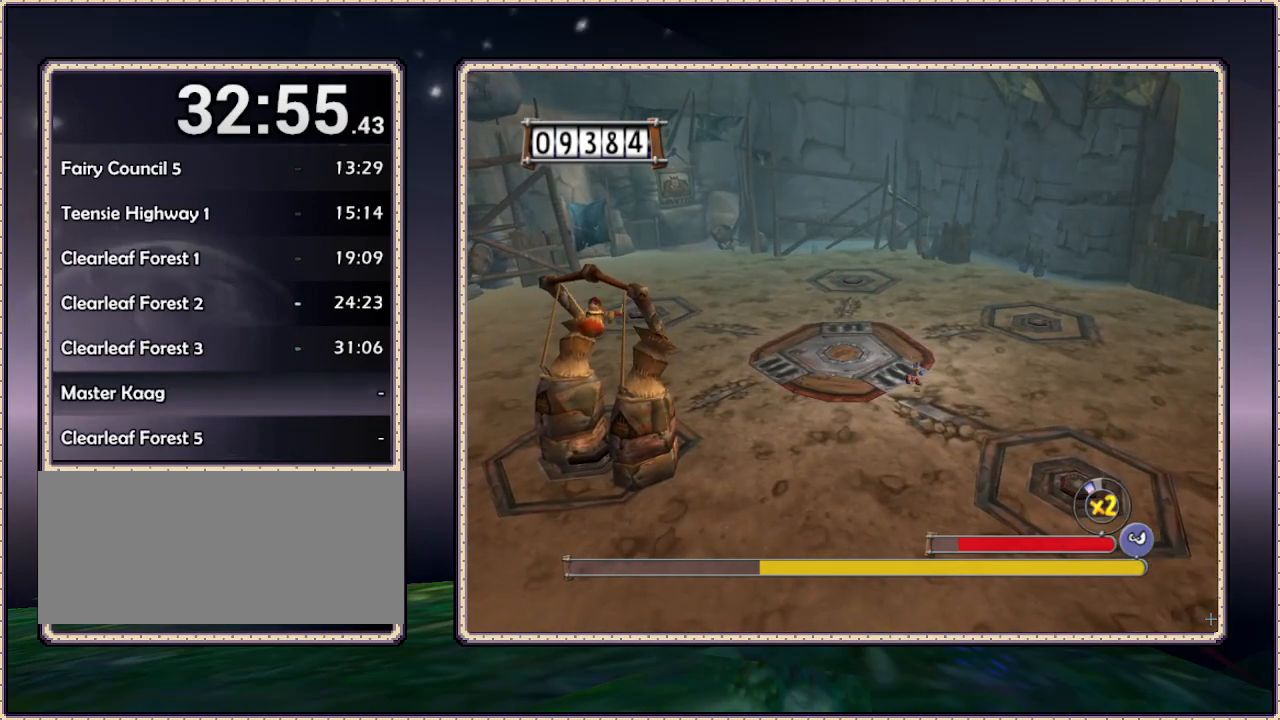
{"dt_ms": 500, "buttons": ["DPAD_UP"], "events": [[150, "DPAD_RIGHT", "down"], [217, "DPAD_DOWN", "up"], [433, "DPAD_RIGHT", "up"], [433, "DPAD_UP", "down"]]}
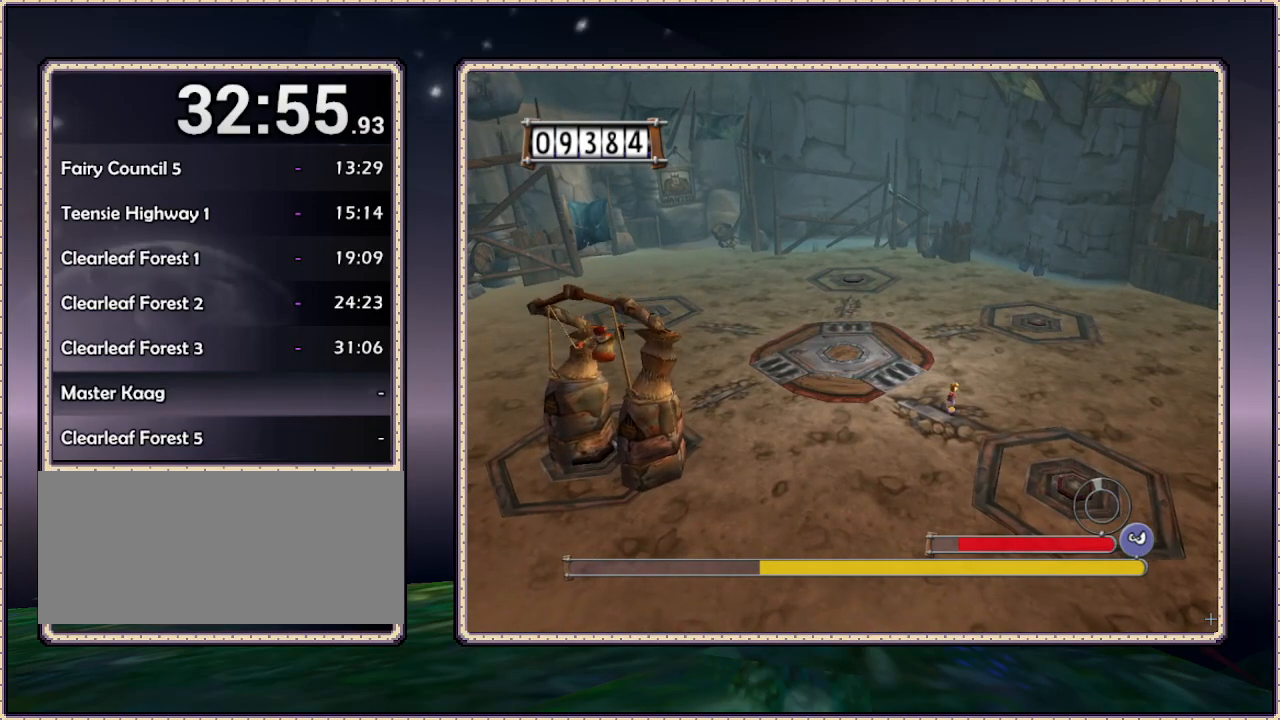
{"dt_ms": 500, "buttons": ["DPAD_UP"], "events": [[33, "DPAD_UP", "up"], [100, "DPAD_DOWN", "down"], [217, "DPAD_DOWN", "up"], [217, "DPAD_LEFT", "down"], [283, "DPAD_UP", "down"], [467, "DPAD_LEFT", "up"]]}
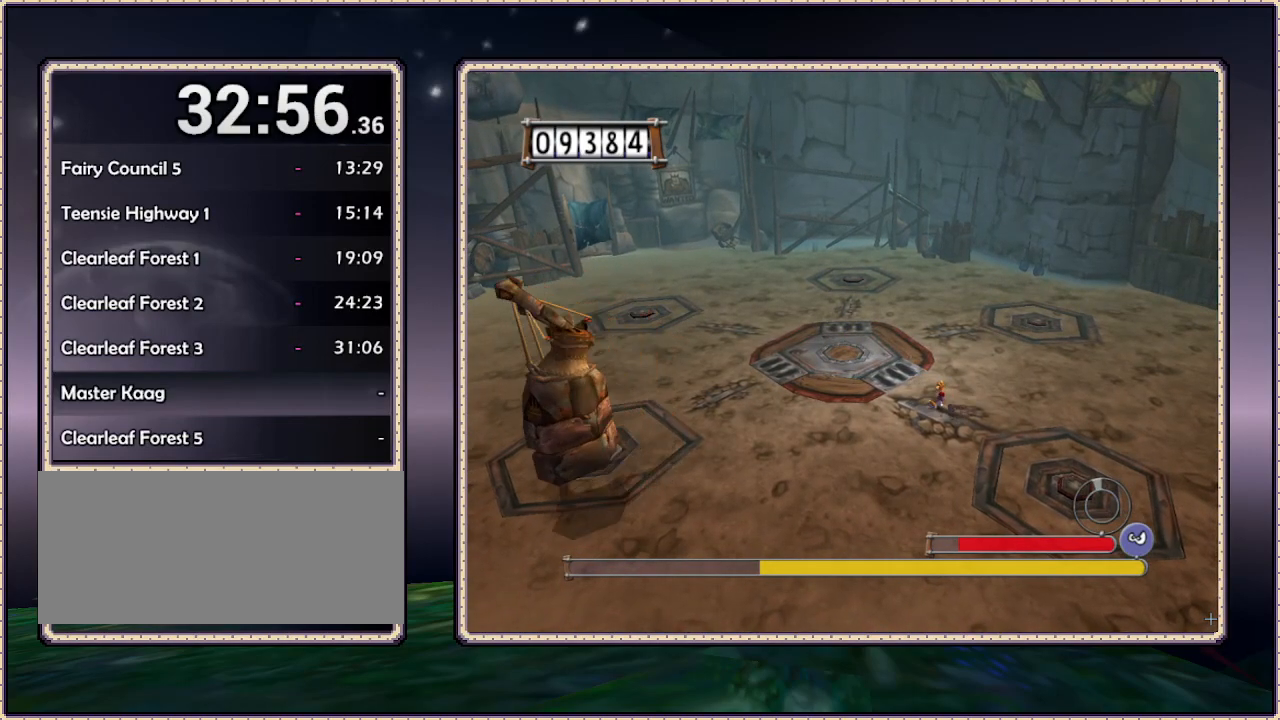
{"dt_ms": 500, "buttons": ["DPAD_UP"], "events": [[183, "DPAD_LEFT", "down"], [500, "DPAD_LEFT", "up"]]}
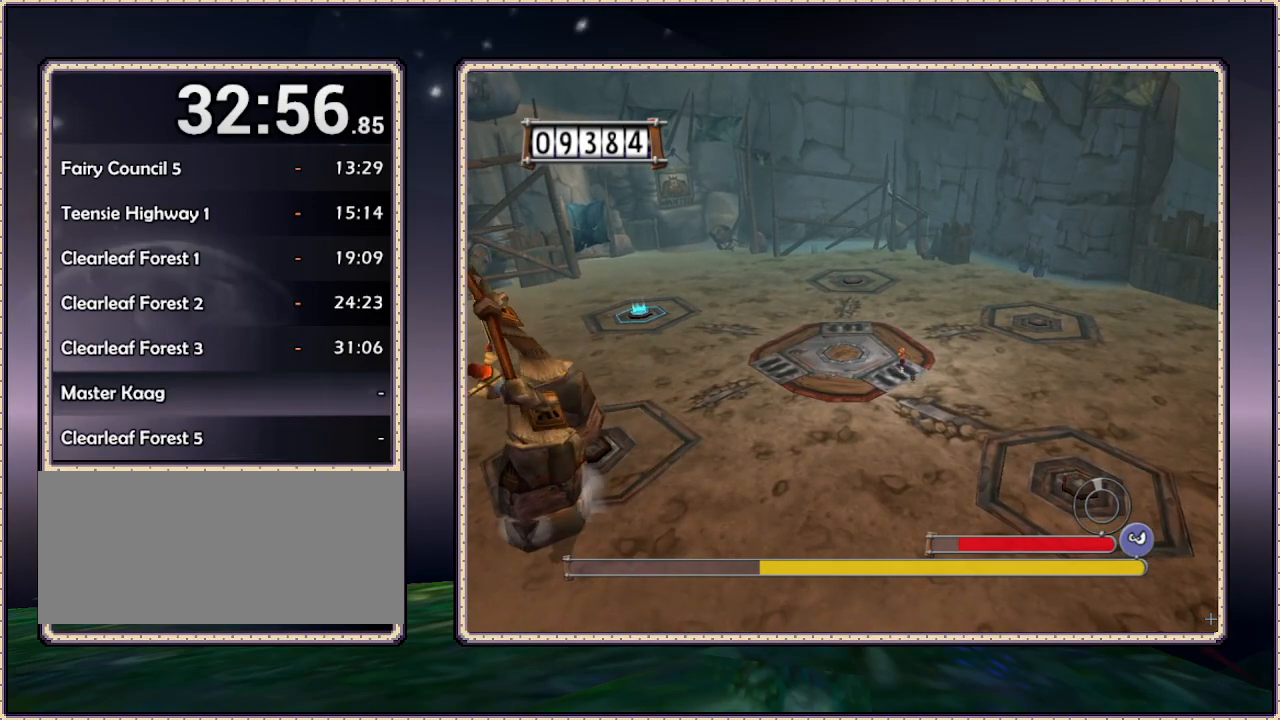
{"dt_ms": 500, "buttons": ["DPAD_UP", "DPAD_LEFT"], "events": [[100, "DPAD_LEFT", "down"]]}
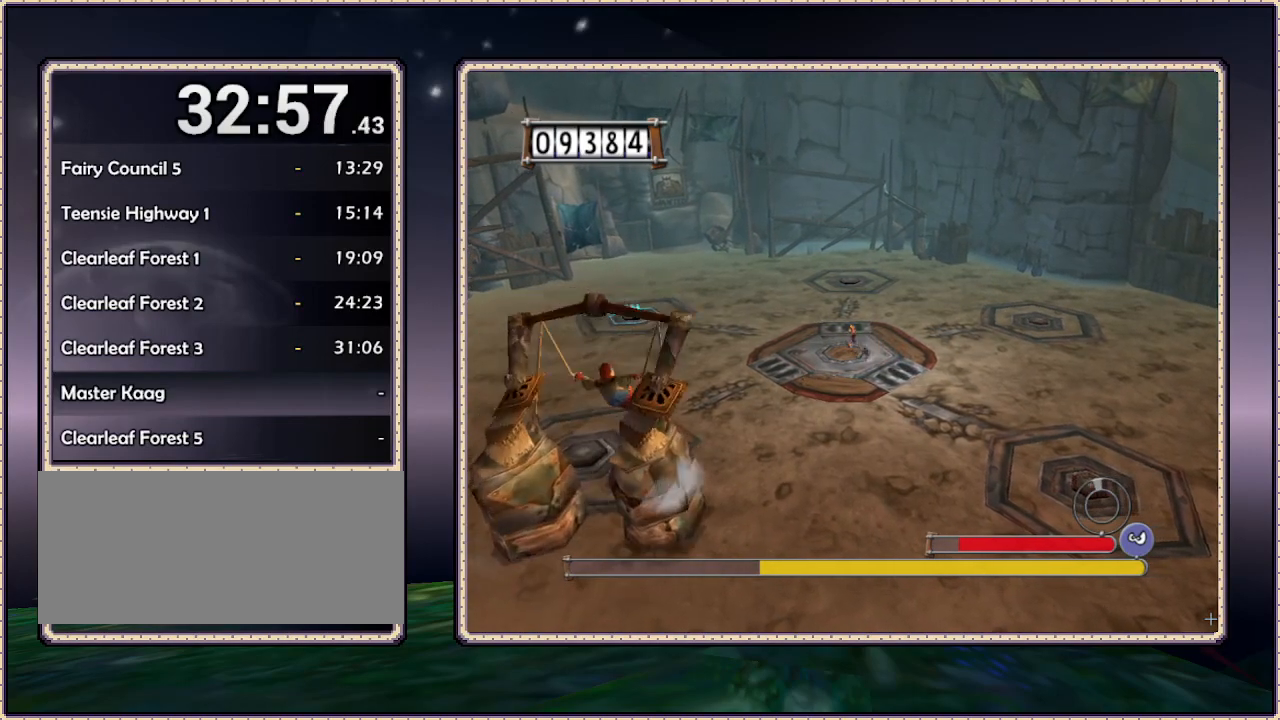
{"dt_ms": 500, "buttons": ["DPAD_LEFT"], "events": [[400, "DPAD_UP", "up"]]}
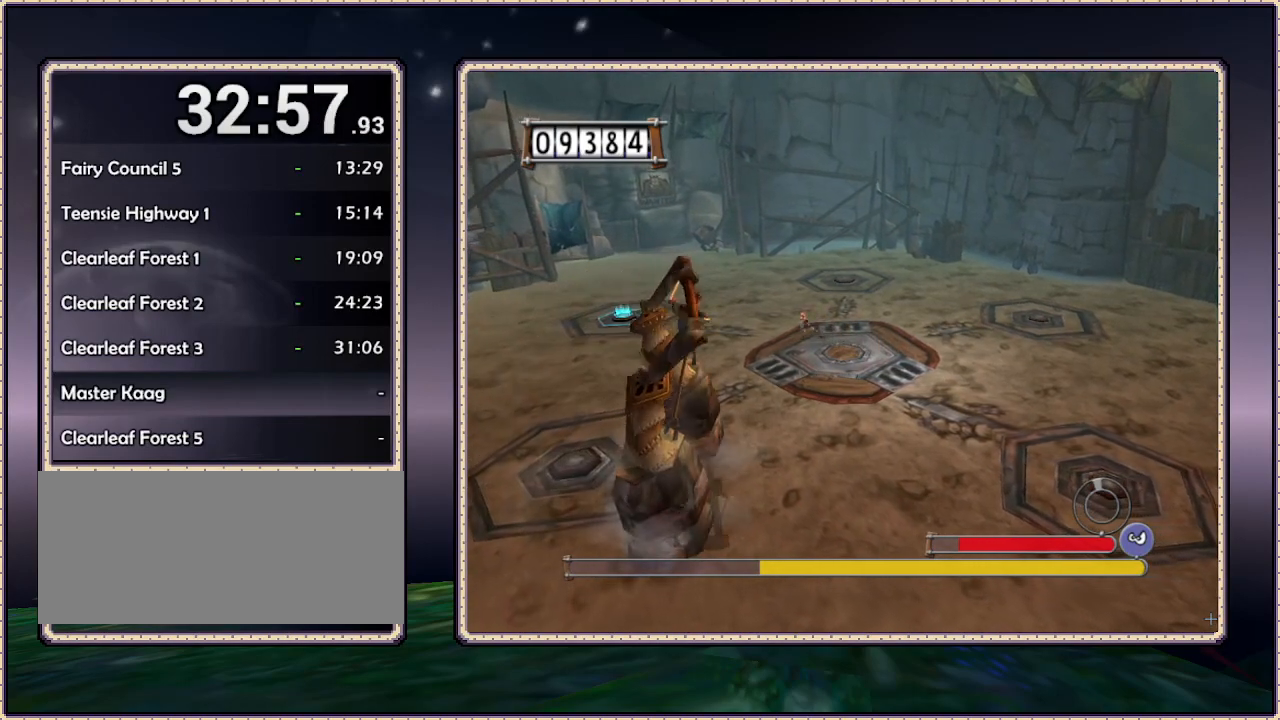
{"dt_ms": 500, "buttons": ["DPAD_UP", "DPAD_LEFT"], "events": [[367, "DPAD_UP", "down"]]}
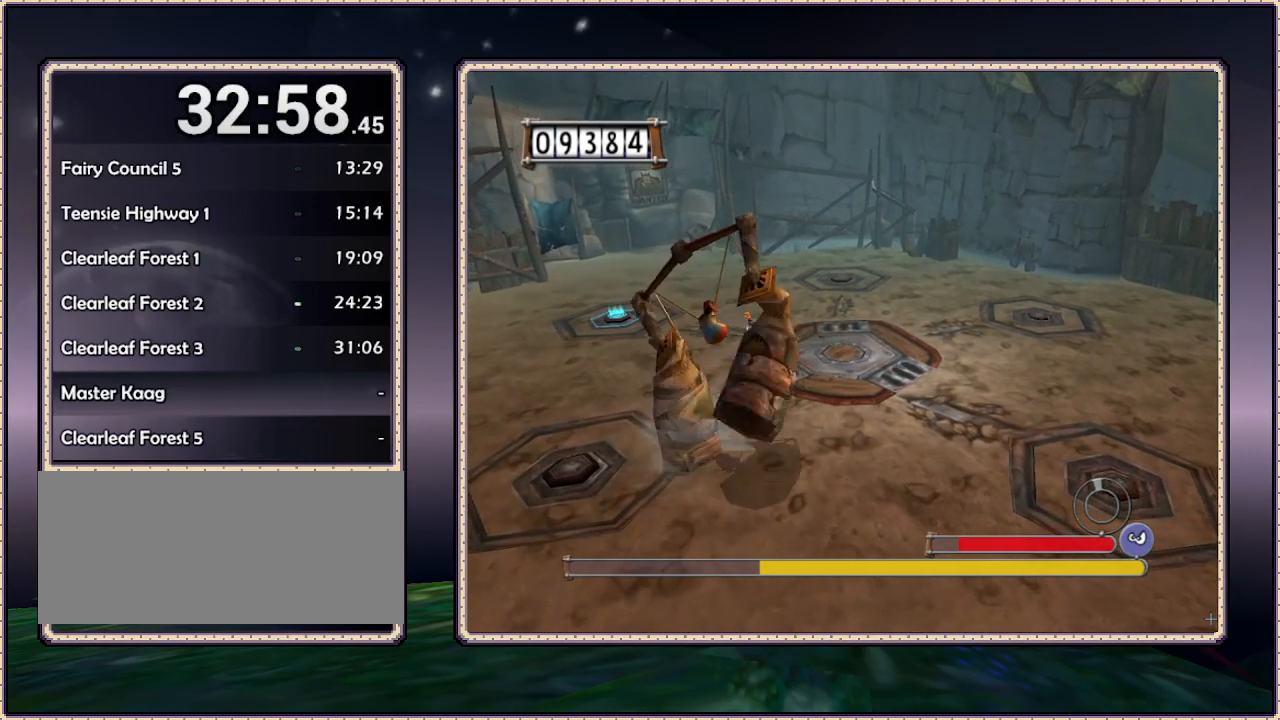
{"dt_ms": 500, "buttons": ["DPAD_LEFT"], "events": [[350, "DPAD_UP", "up"]]}
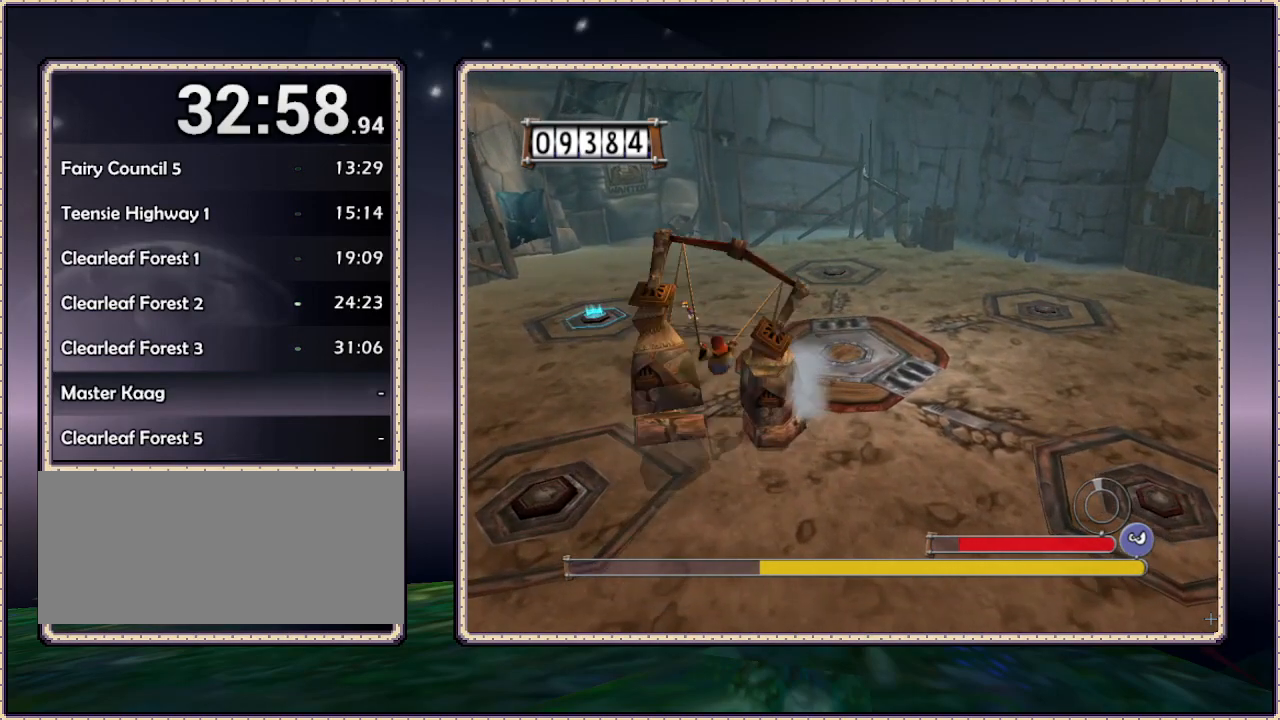
{"dt_ms": 500, "buttons": ["DPAD_UP", "DPAD_LEFT"], "events": [[433, "DPAD_UP", "down"]]}
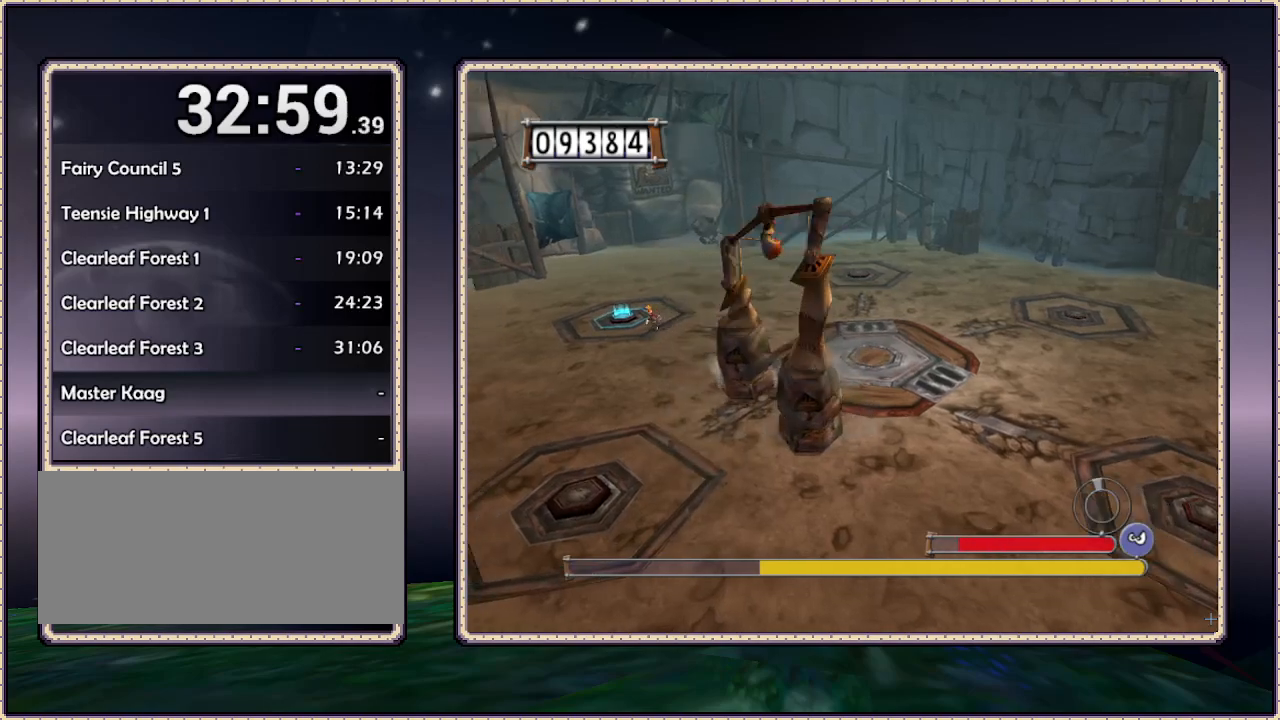
{"dt_ms": 500, "buttons": ["DPAD_UP", "DPAD_RIGHT"], "events": [[317, "DPAD_LEFT", "up"], [367, "DPAD_RIGHT", "down"]]}
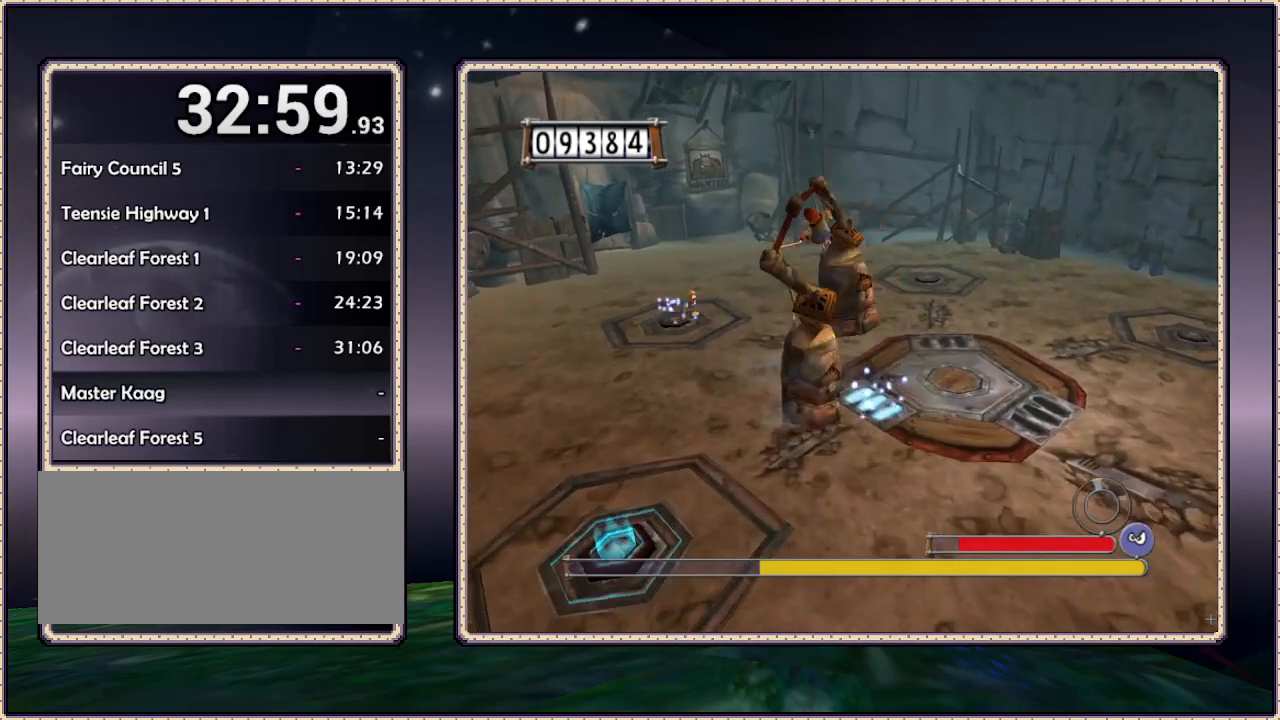
{"dt_ms": 500, "buttons": ["DPAD_LEFT"], "events": [[67, "DPAD_RIGHT", "up"], [133, "DPAD_LEFT", "down"], [133, "DPAD_UP", "up"]]}
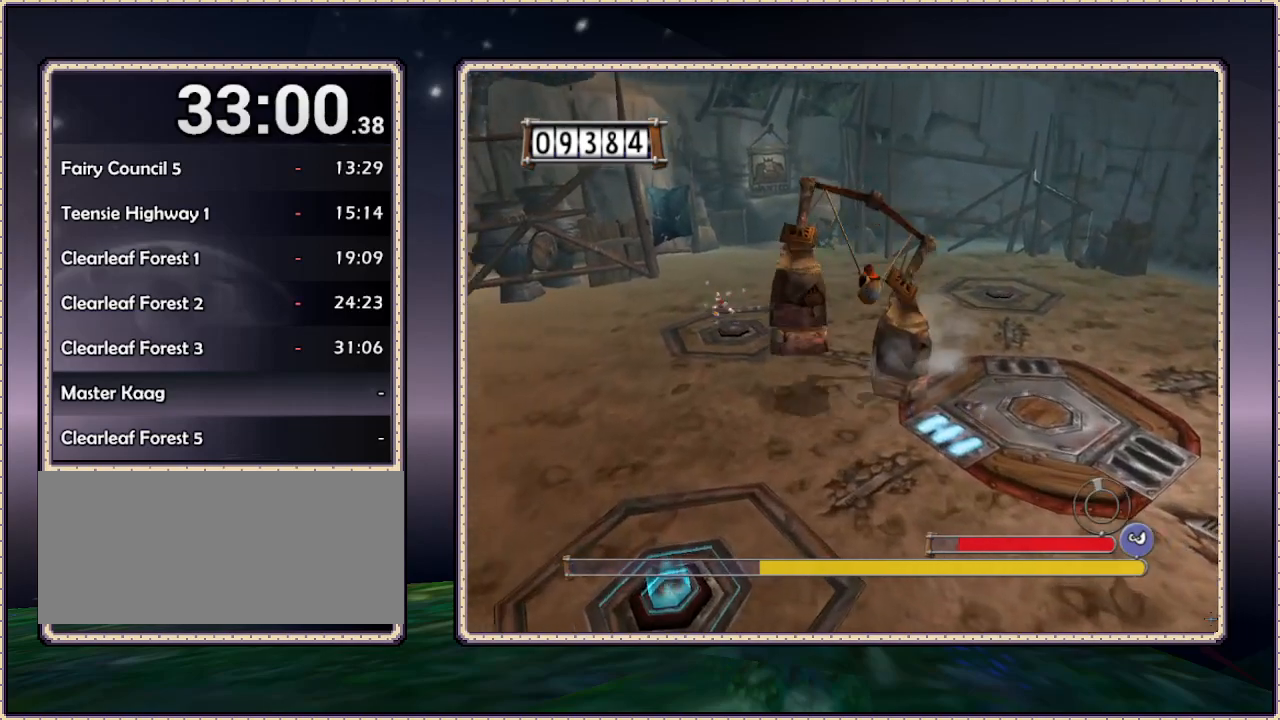
{"dt_ms": 500, "buttons": ["DPAD_DOWN", "DPAD_LEFT"], "events": [[50, "DPAD_DOWN", "down"]]}
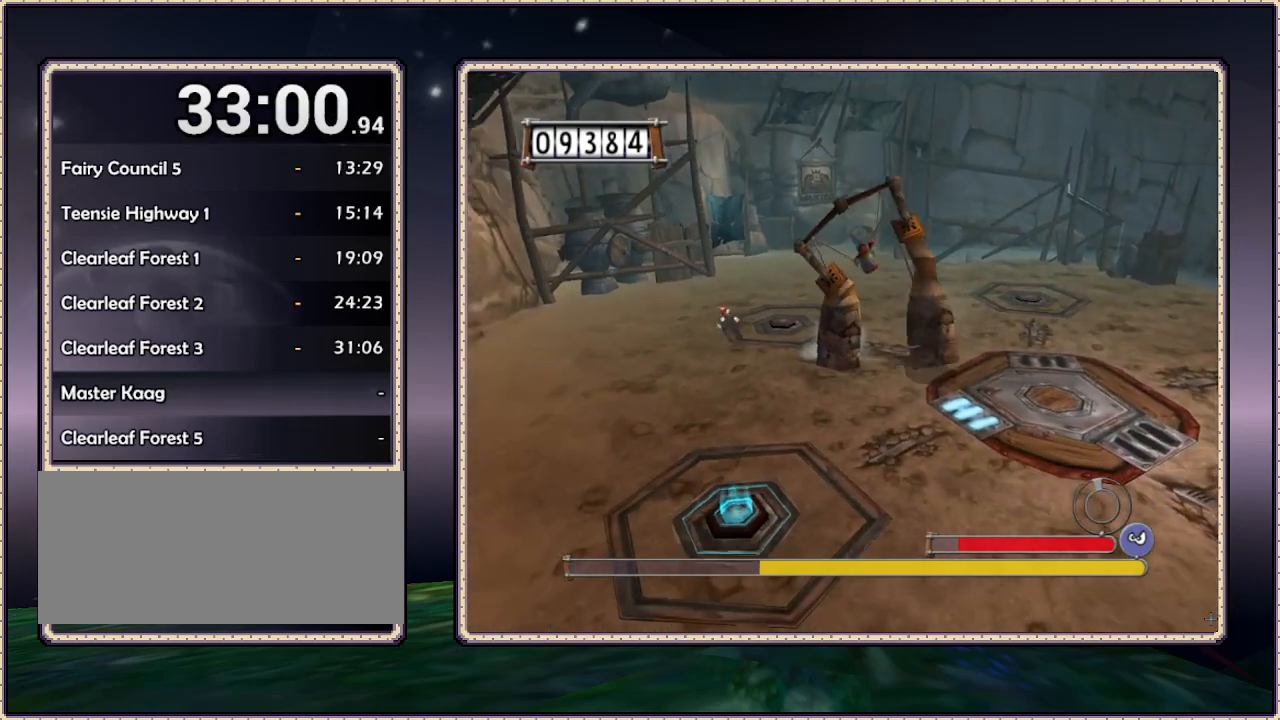
{"dt_ms": 500, "buttons": ["DPAD_DOWN", "DPAD_LEFT"], "events": []}
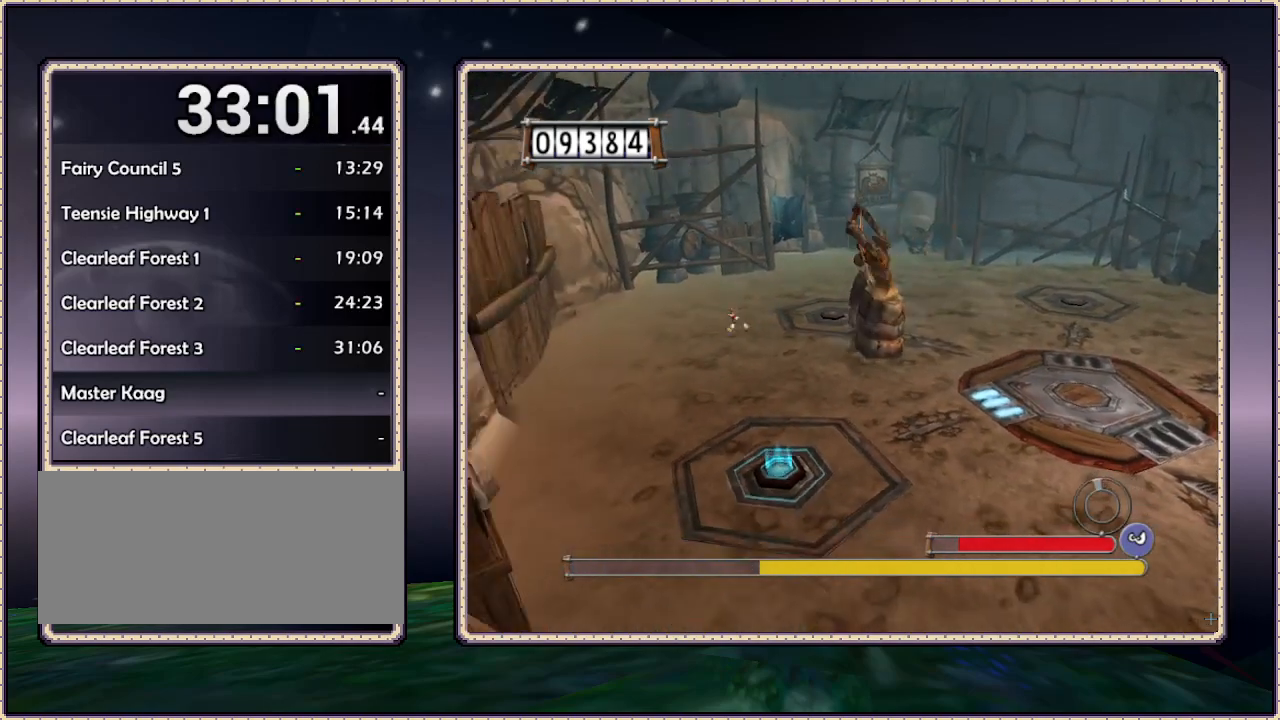
{"dt_ms": 500, "buttons": ["DPAD_DOWN"], "events": [[500, "DPAD_LEFT", "up"]]}